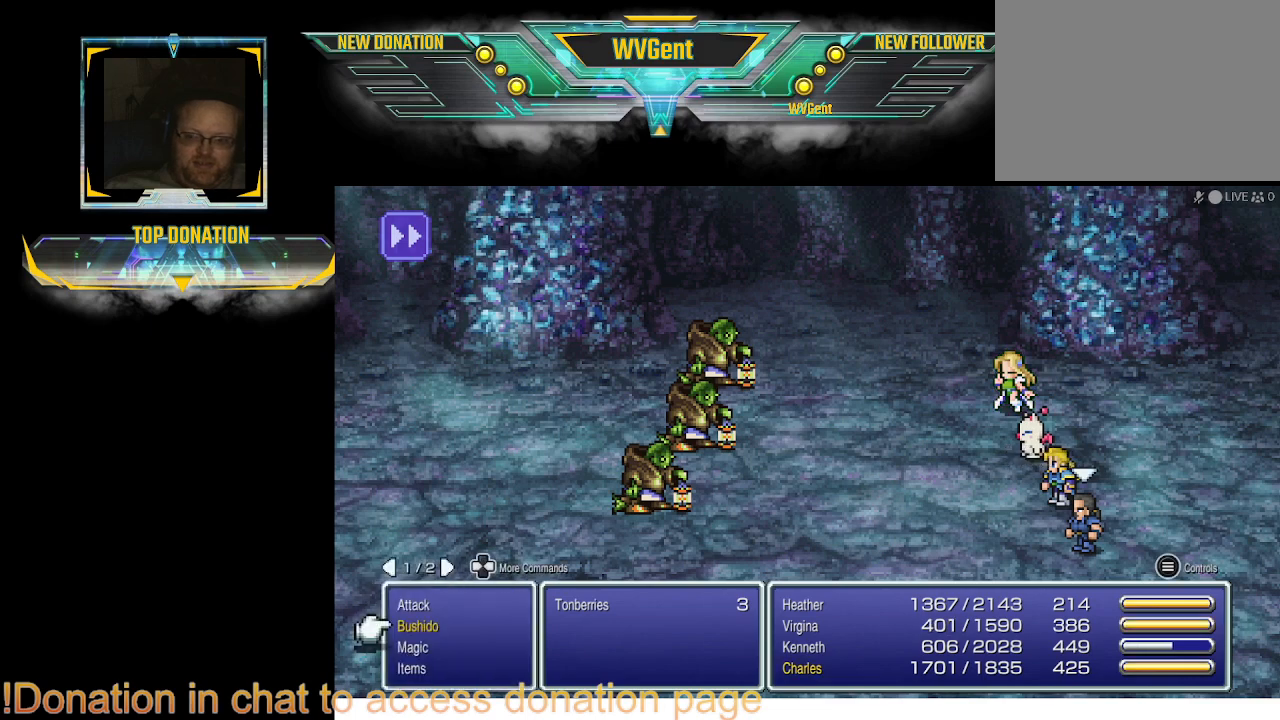
Gameplay with a controller (PlayStation layout); each line is a JSON object with the inputs held at the frame after it. "events" lists button and stick changes between this image and that frame as [ms after this image, input, new state], when the widget could be followed in between. Not read: L1 L3 R3.
{"buttons": [], "left_stick": "center", "right_stick": "center", "events": [[100, "CROSS", "down"], [233, "CROSS", "up"]]}
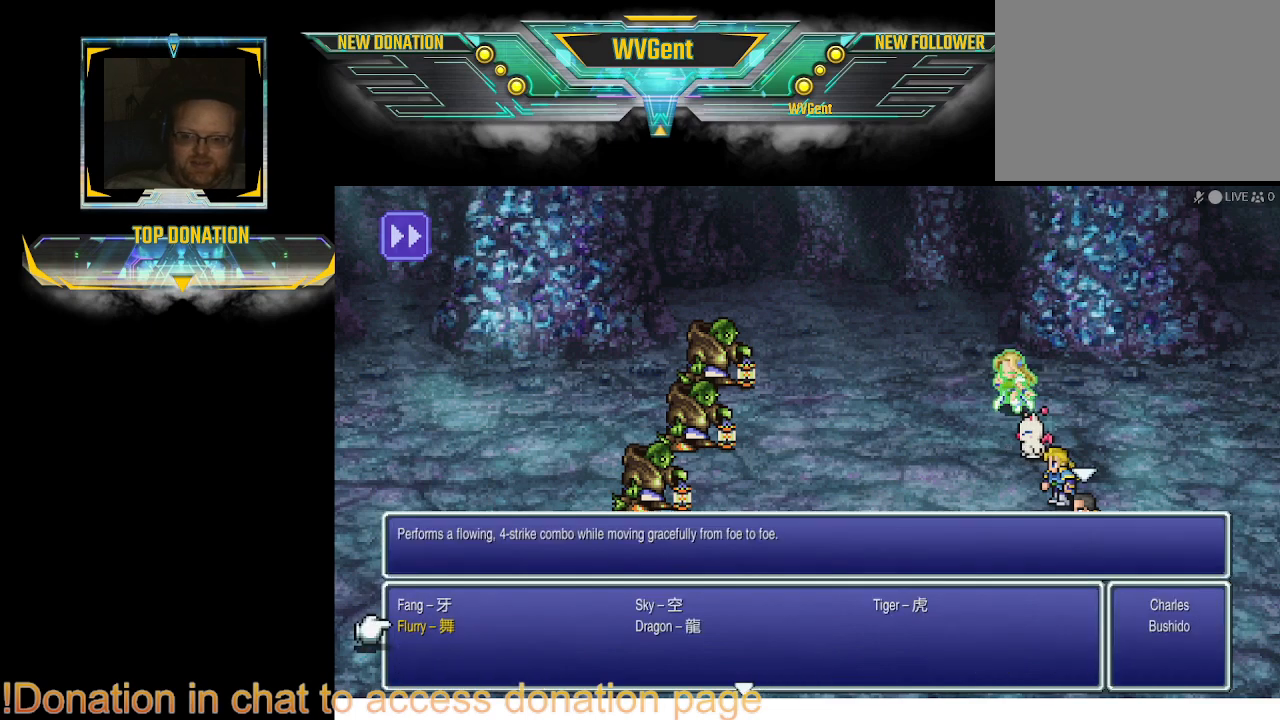
{"buttons": [], "left_stick": "center", "right_stick": "center", "events": [[100, "CROSS", "down"], [200, "CROSS", "up"]]}
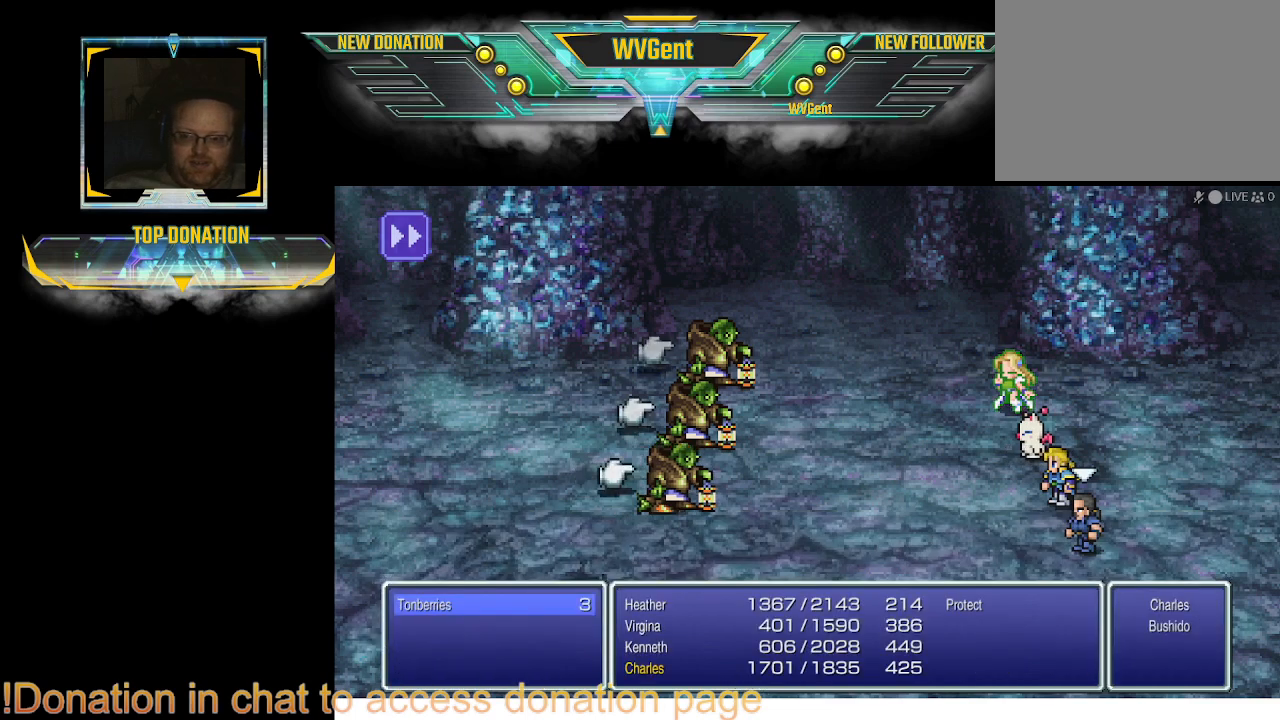
{"buttons": [], "left_stick": "center", "right_stick": "center", "events": [[67, "CROSS", "down"], [167, "CROSS", "up"]]}
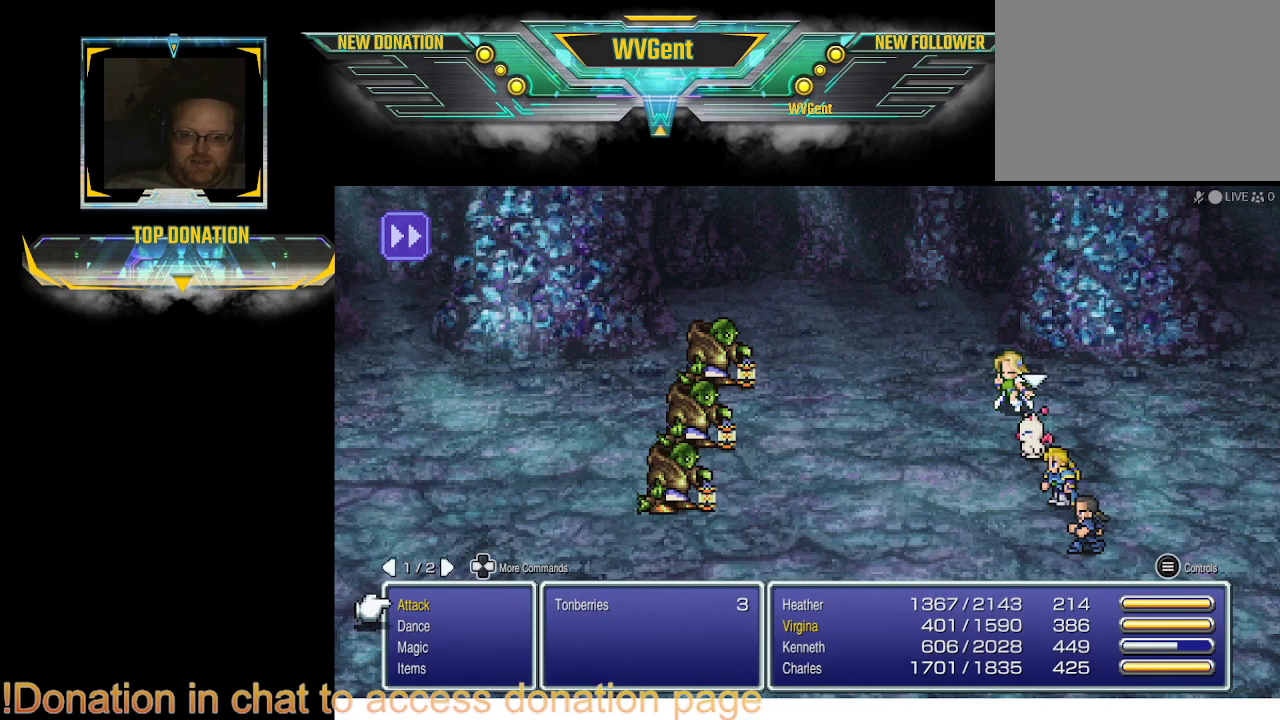
{"buttons": [], "left_stick": "center", "right_stick": "center", "events": []}
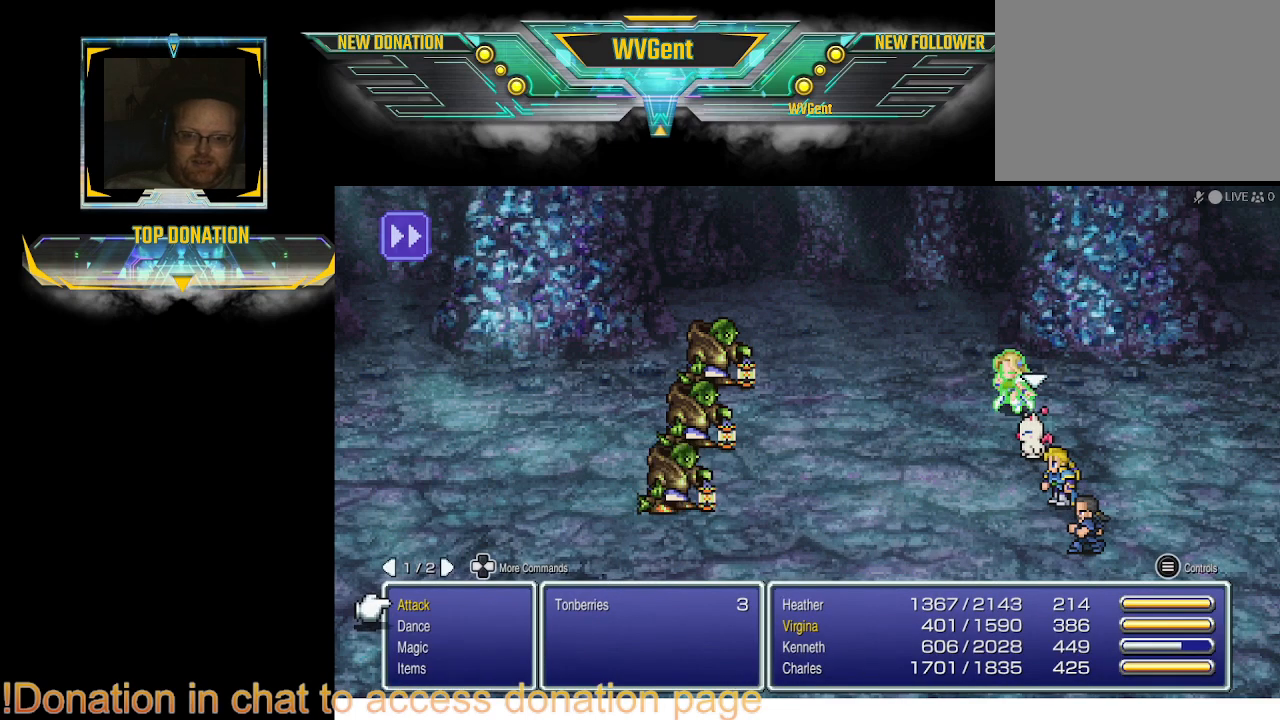
{"buttons": [], "left_stick": "center", "right_stick": "center", "events": []}
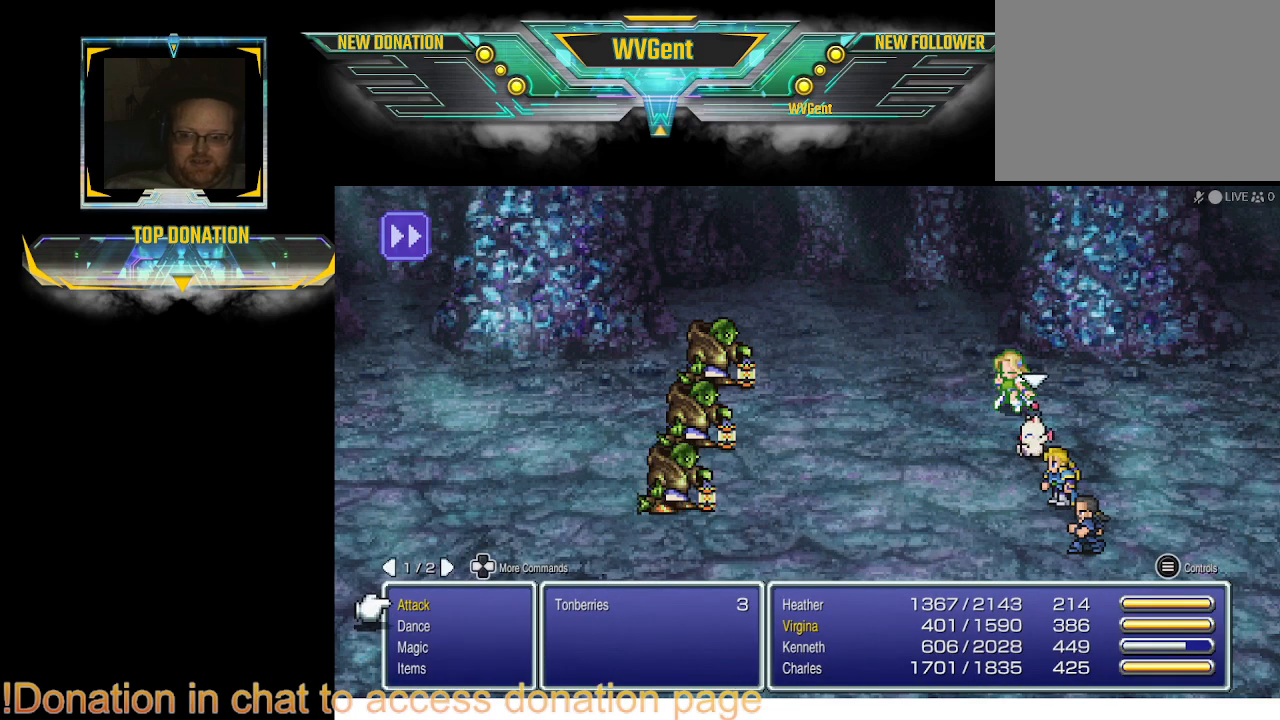
{"buttons": [], "left_stick": "center", "right_stick": "center", "events": [[33, "CROSS", "down"], [167, "CROSS", "up"]]}
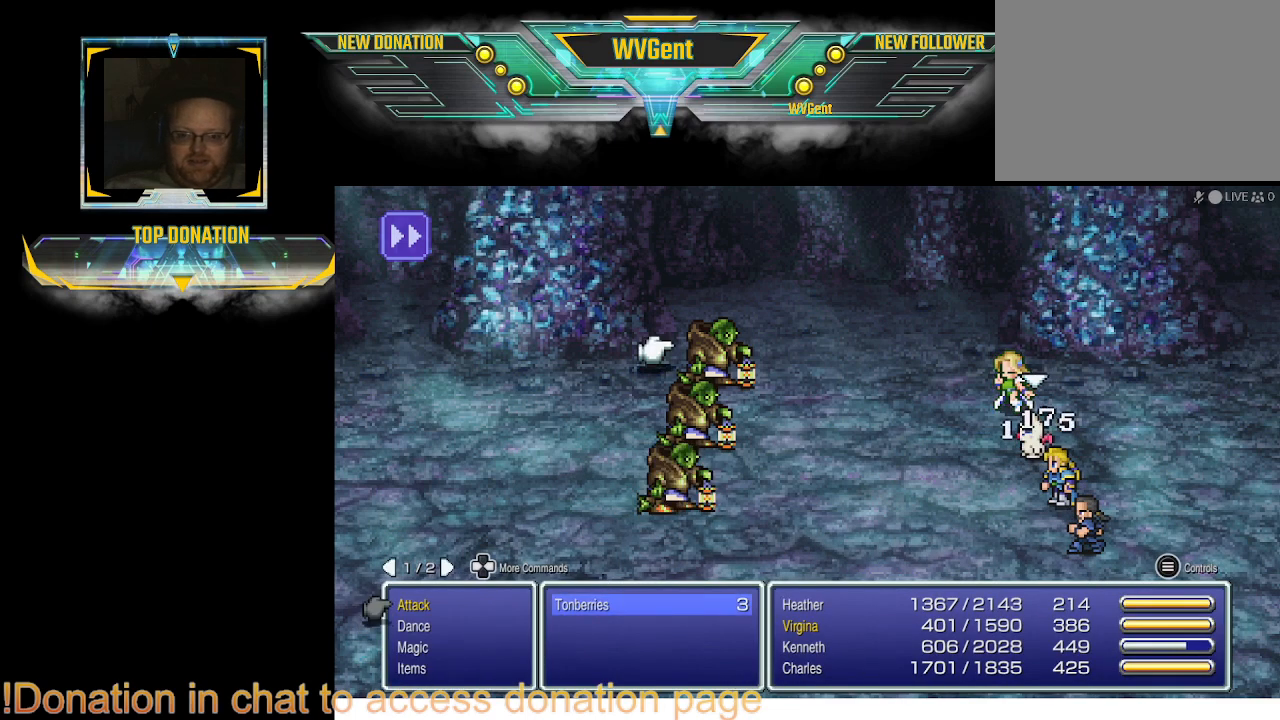
{"buttons": ["CROSS"], "left_stick": "center", "right_stick": "center", "events": [[467, "CROSS", "down"]]}
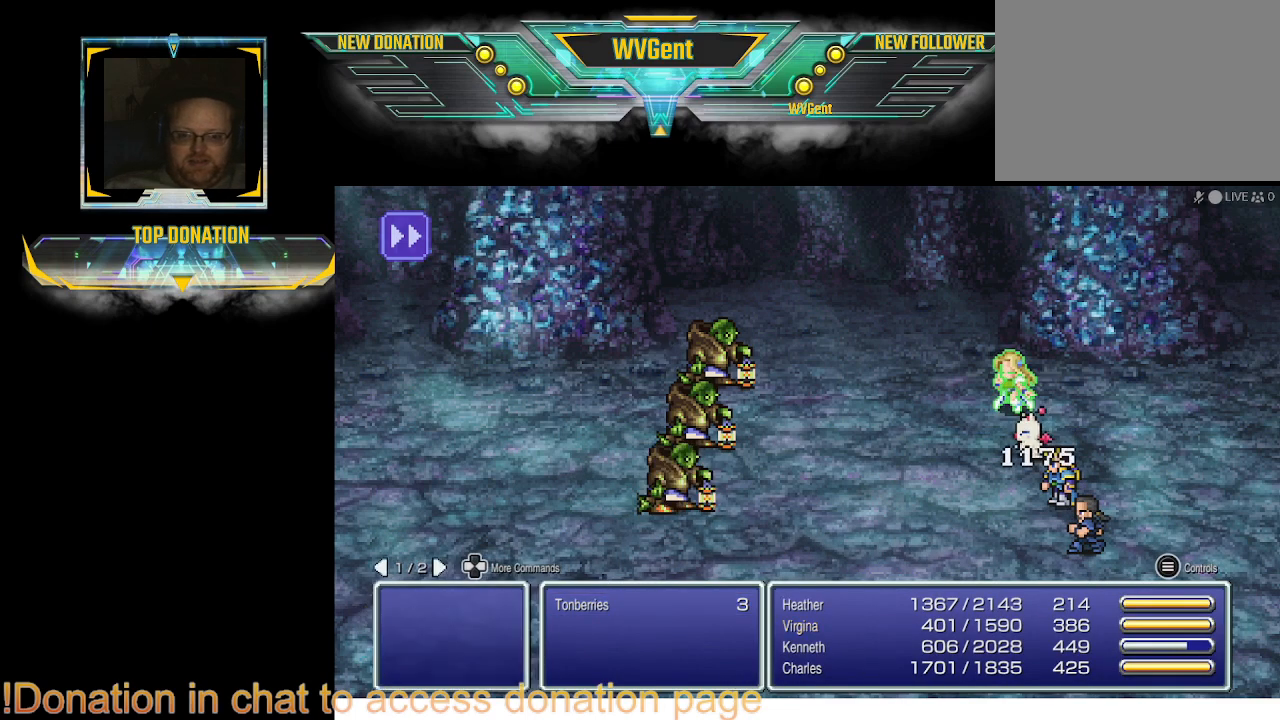
{"buttons": [], "left_stick": "center", "right_stick": "center", "events": [[100, "CROSS", "up"]]}
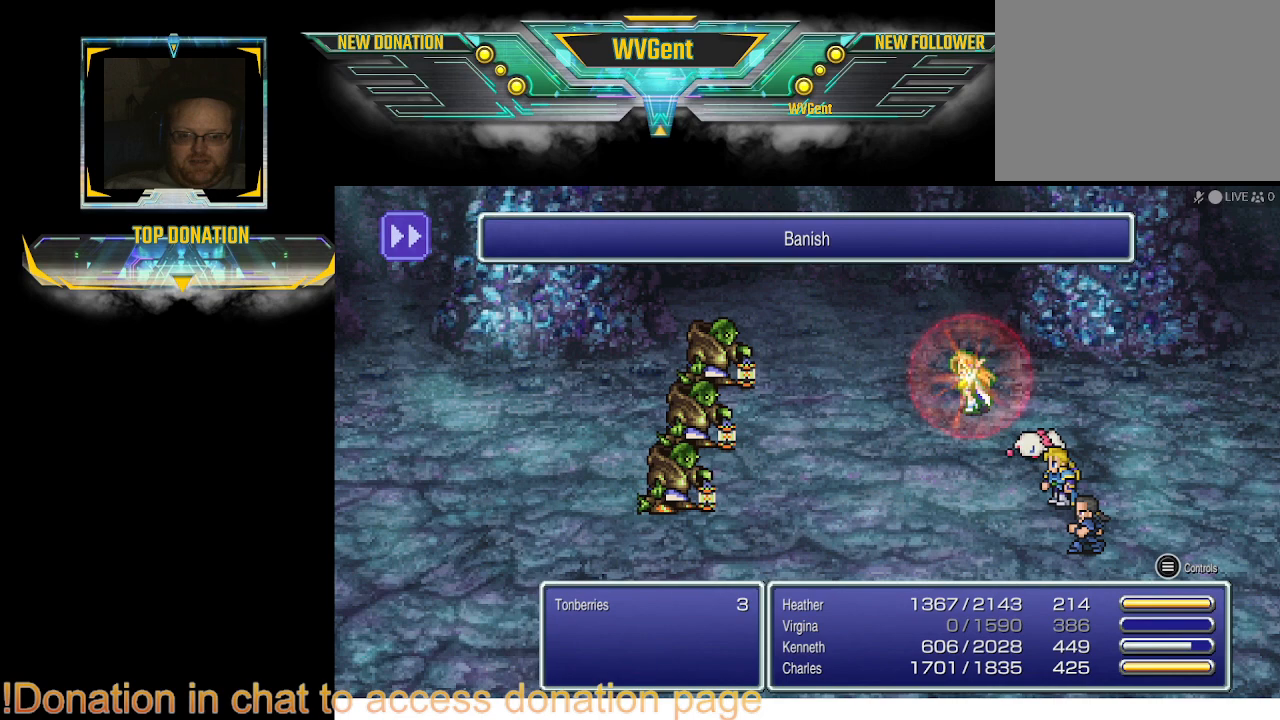
{"buttons": [], "left_stick": "center", "right_stick": "center", "events": []}
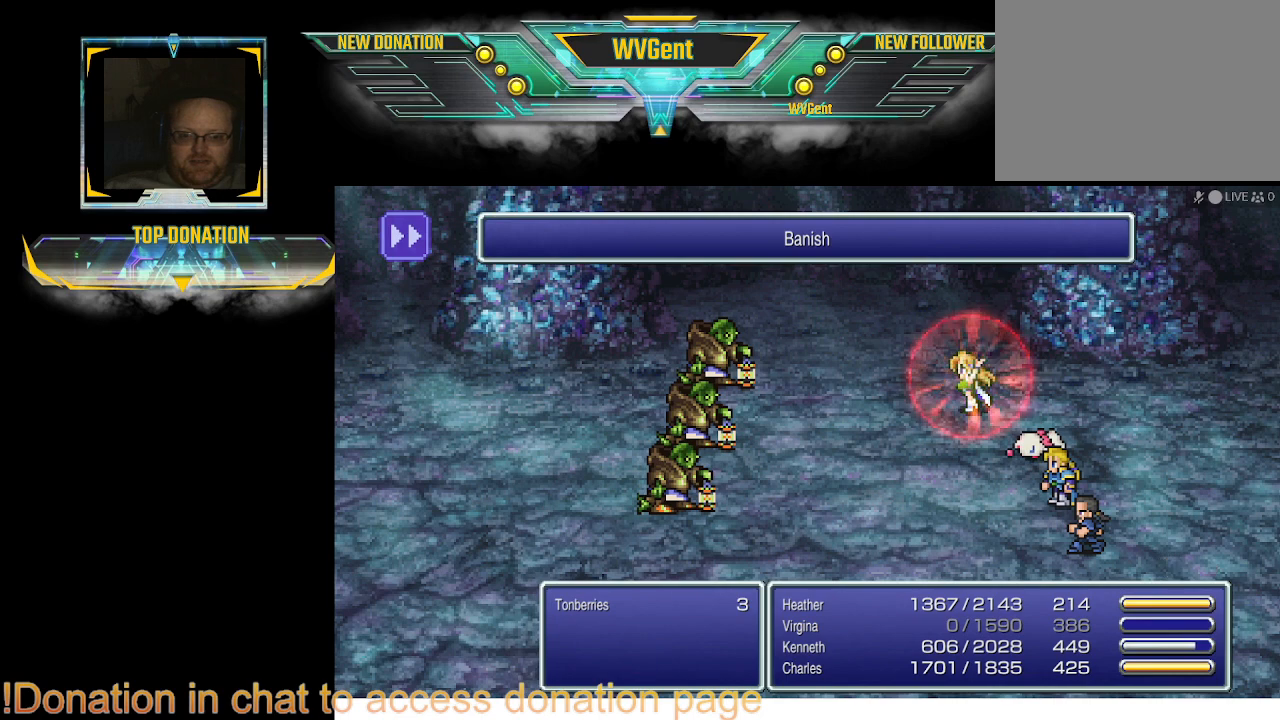
{"buttons": [], "left_stick": "center", "right_stick": "center", "events": []}
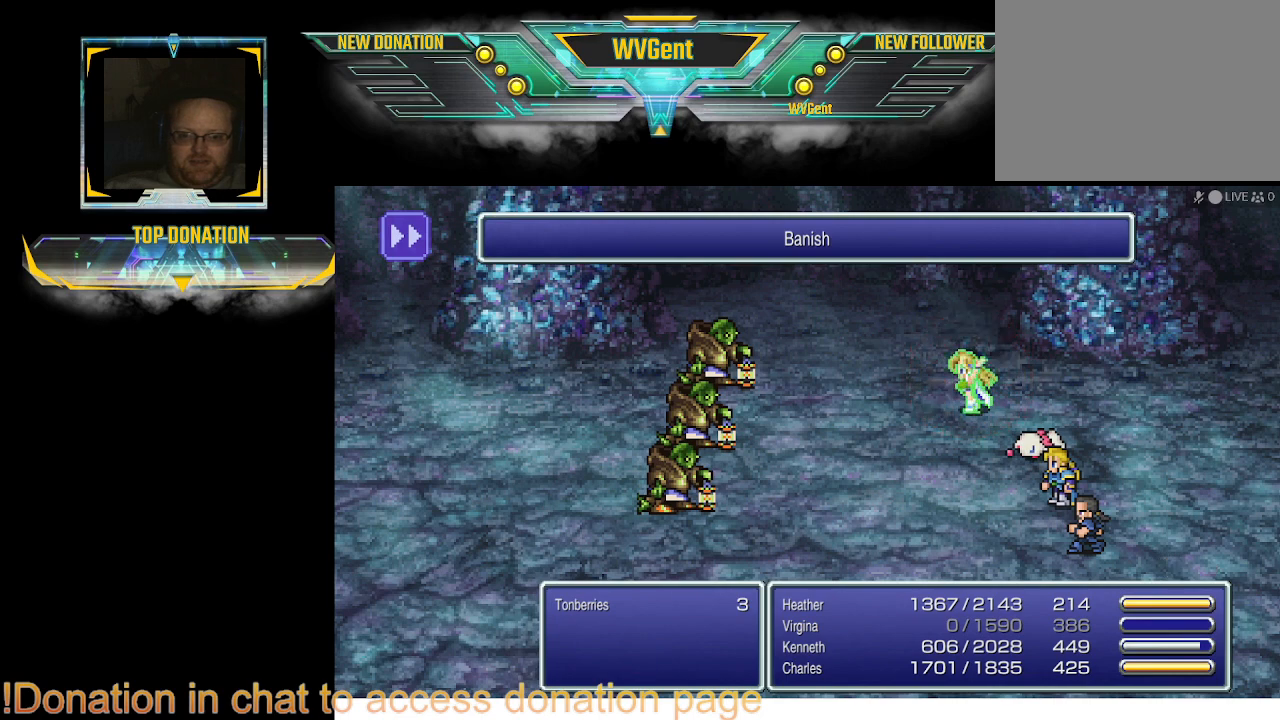
{"buttons": [], "left_stick": "center", "right_stick": "center", "events": []}
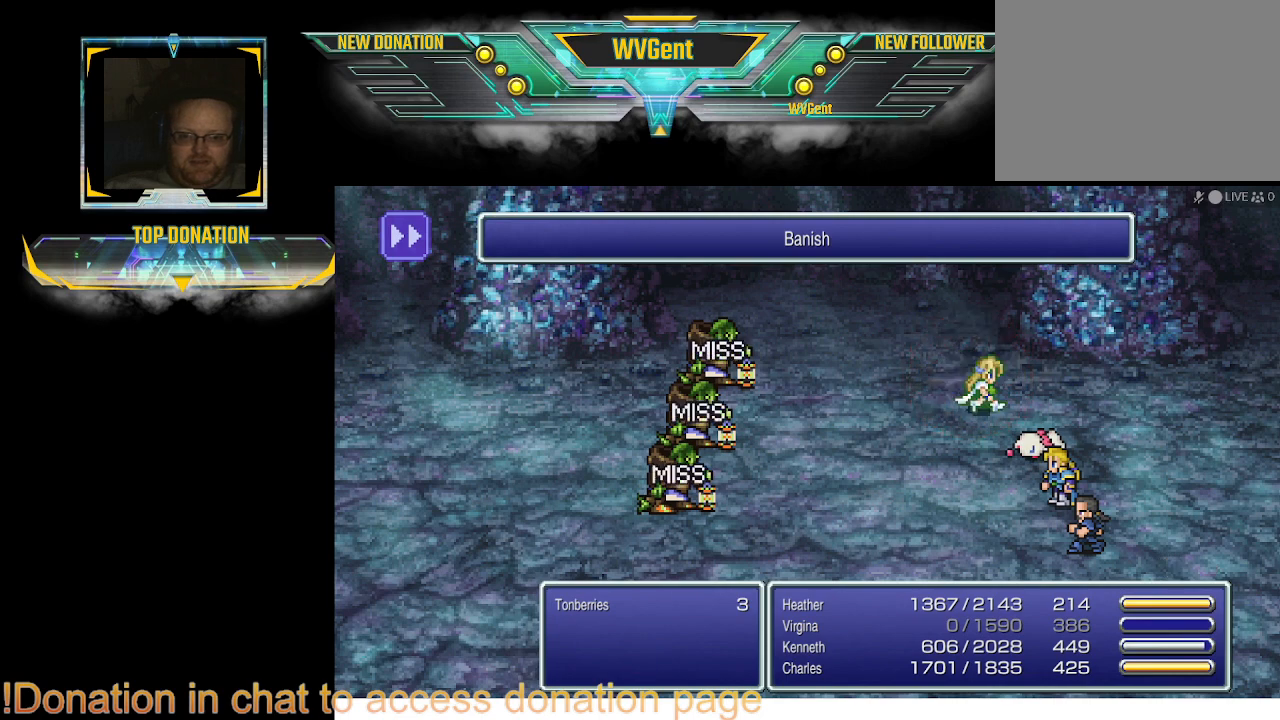
{"buttons": [], "left_stick": "center", "right_stick": "center", "events": []}
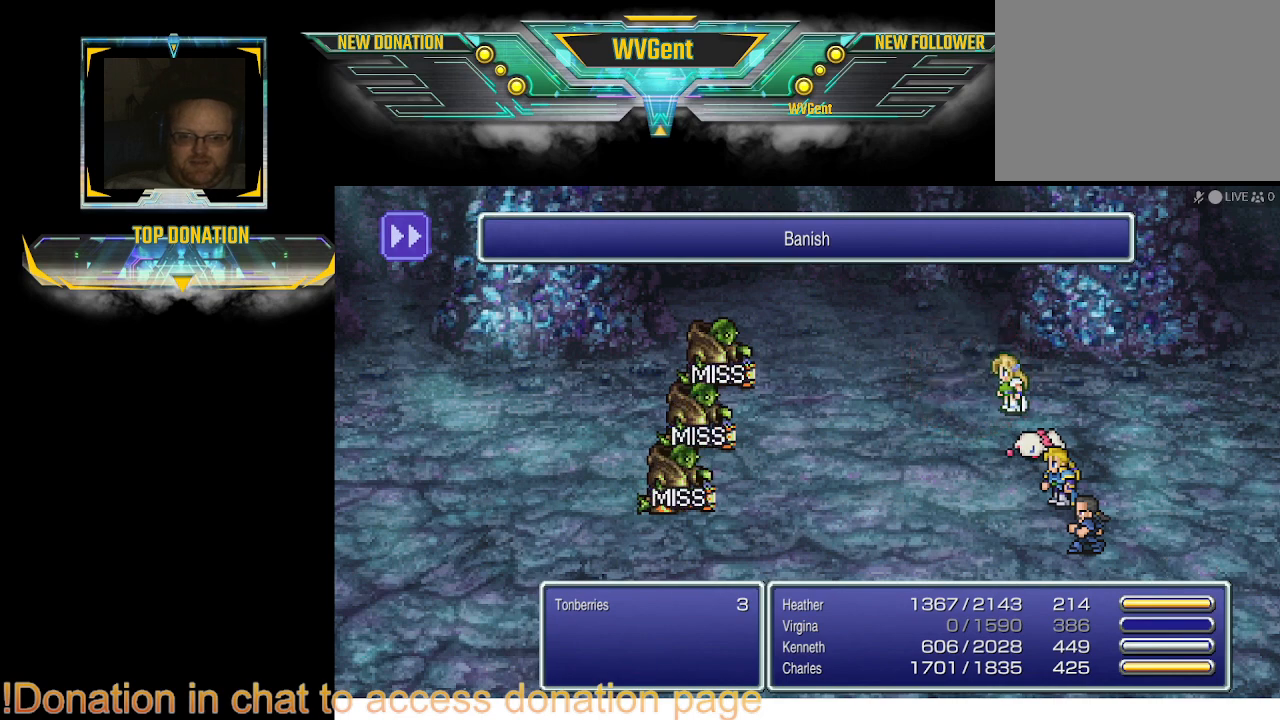
{"buttons": [], "left_stick": "center", "right_stick": "center", "events": []}
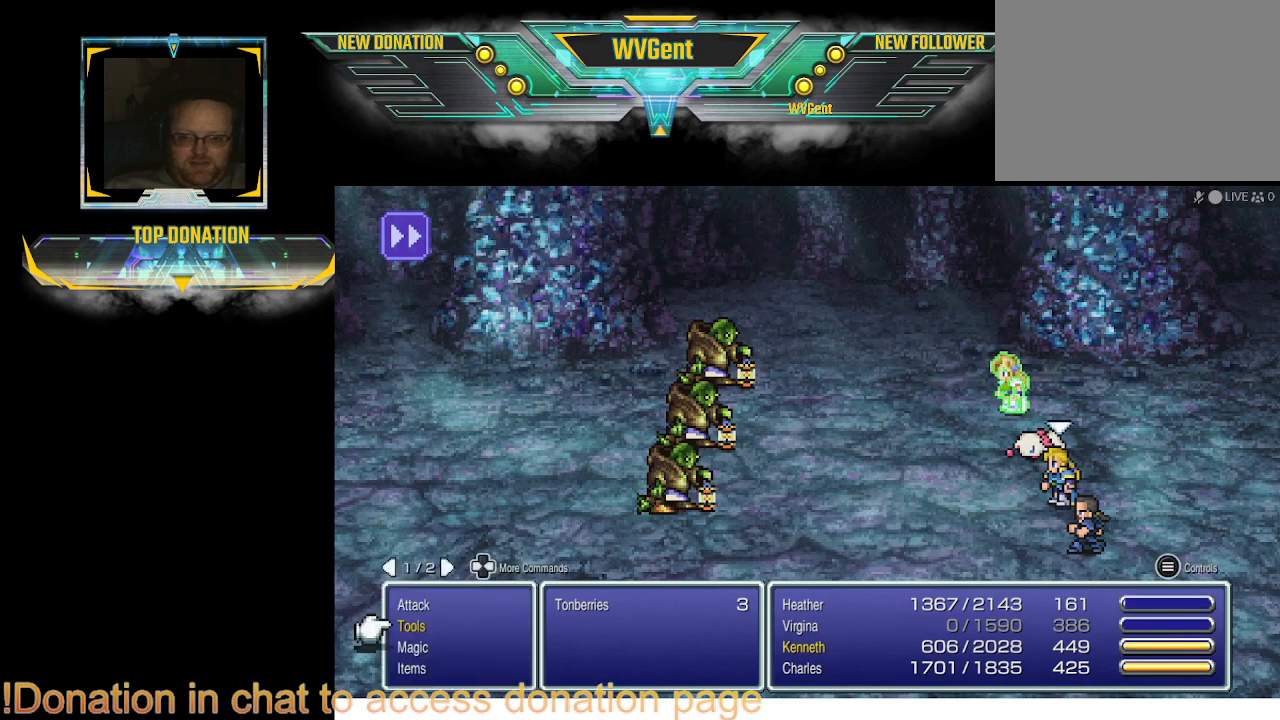
{"buttons": [], "left_stick": "center", "right_stick": "center", "events": []}
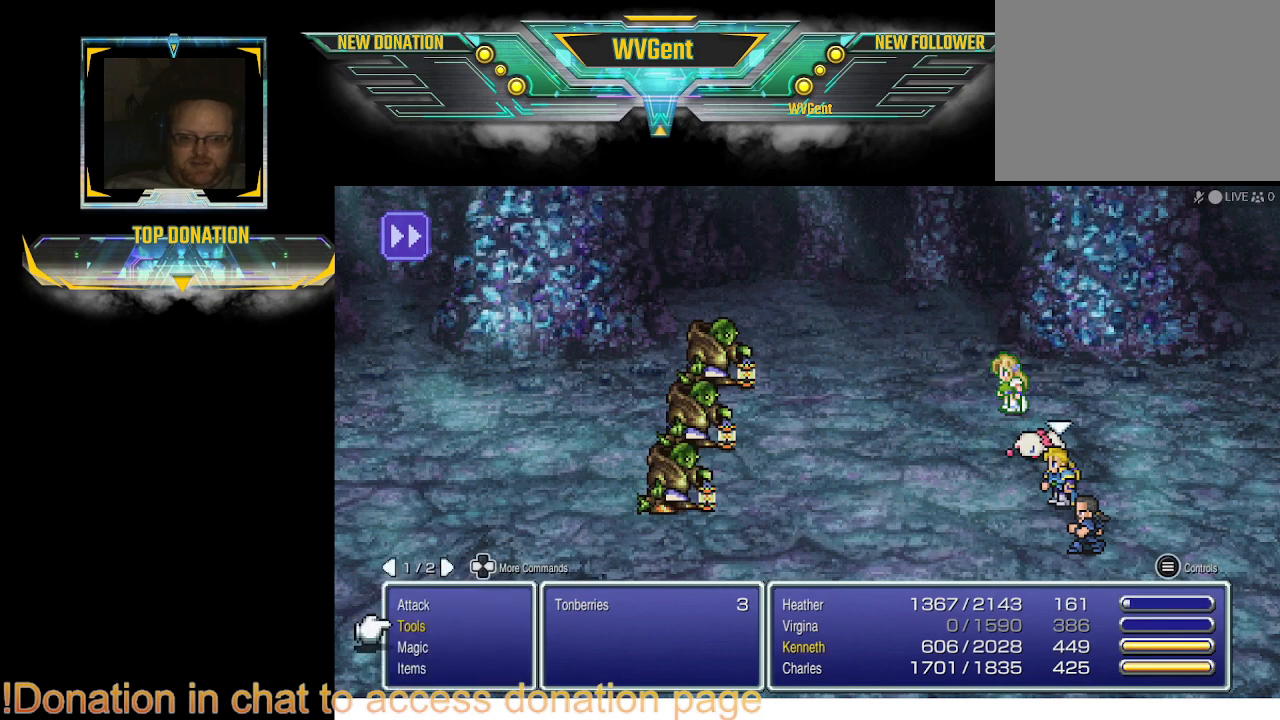
{"buttons": [], "left_stick": "center", "right_stick": "center", "events": []}
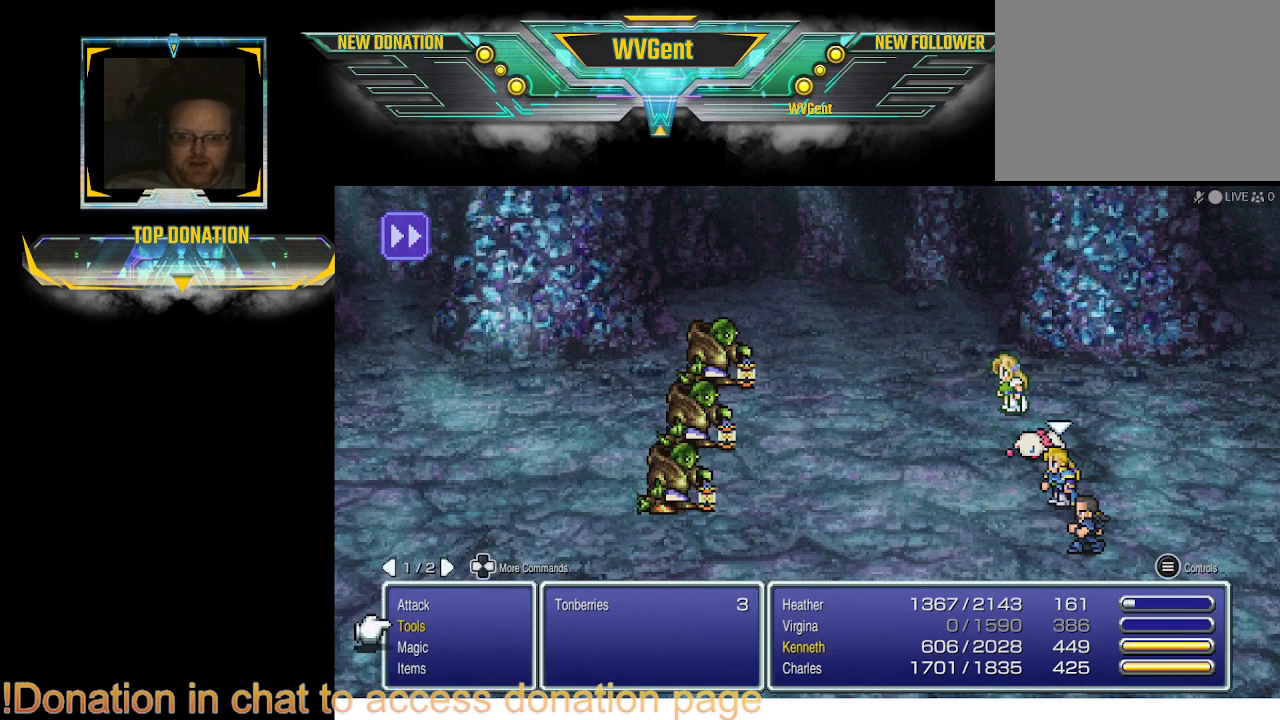
{"buttons": [], "left_stick": "center", "right_stick": "center", "events": [[233, "CROSS", "down"], [367, "CROSS", "up"]]}
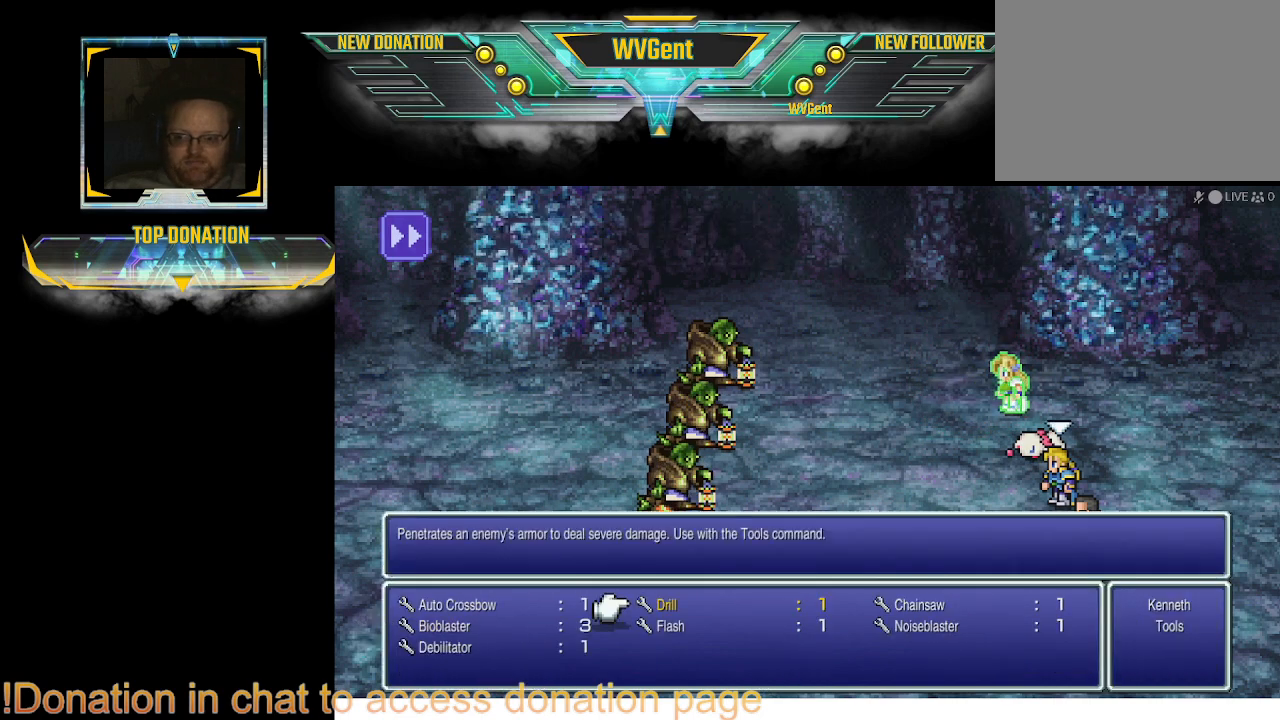
{"buttons": [], "left_stick": "center", "right_stick": "center", "events": []}
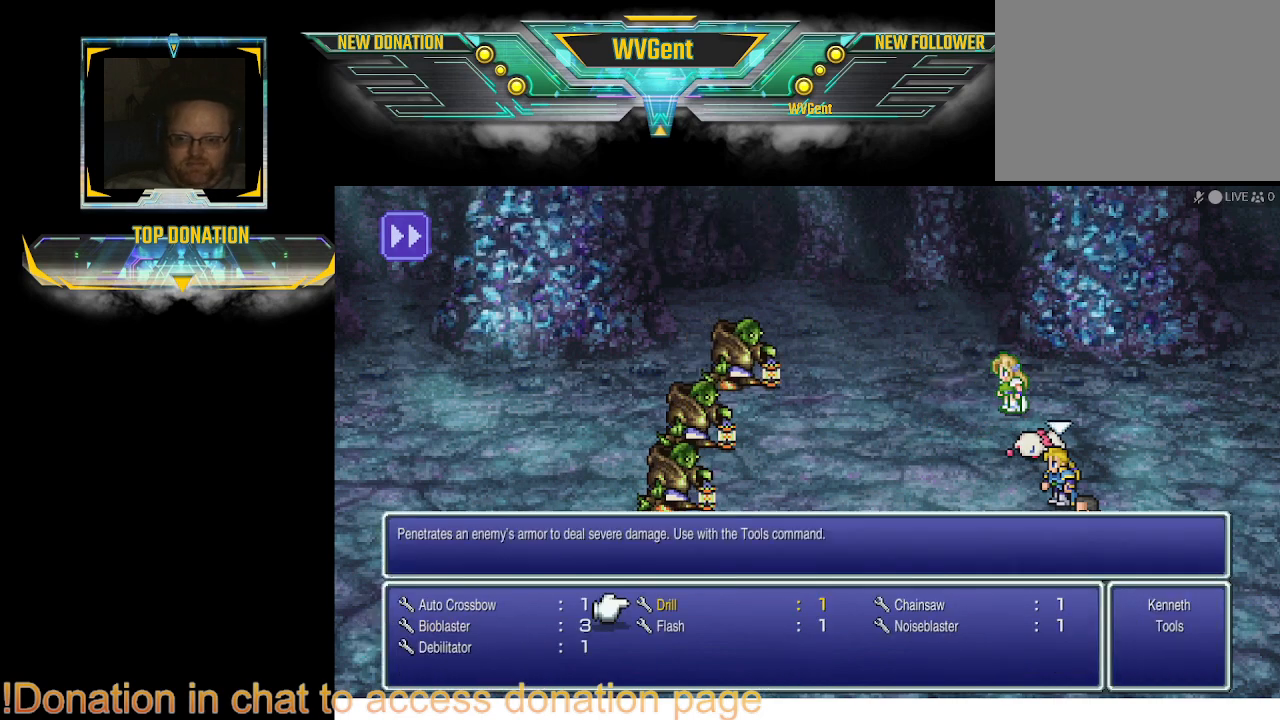
{"buttons": [], "left_stick": "center", "right_stick": "center", "events": []}
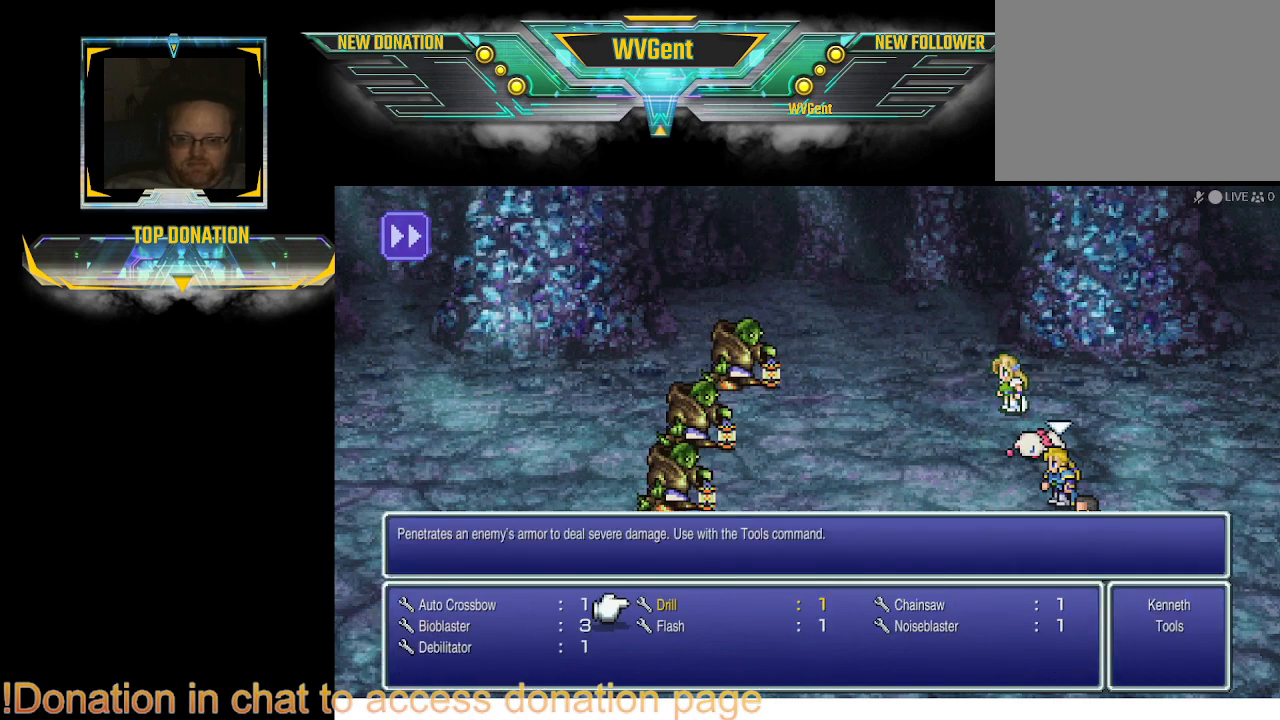
{"buttons": [], "left_stick": "center", "right_stick": "center", "events": [[100, "CROSS", "down"], [233, "CROSS", "up"]]}
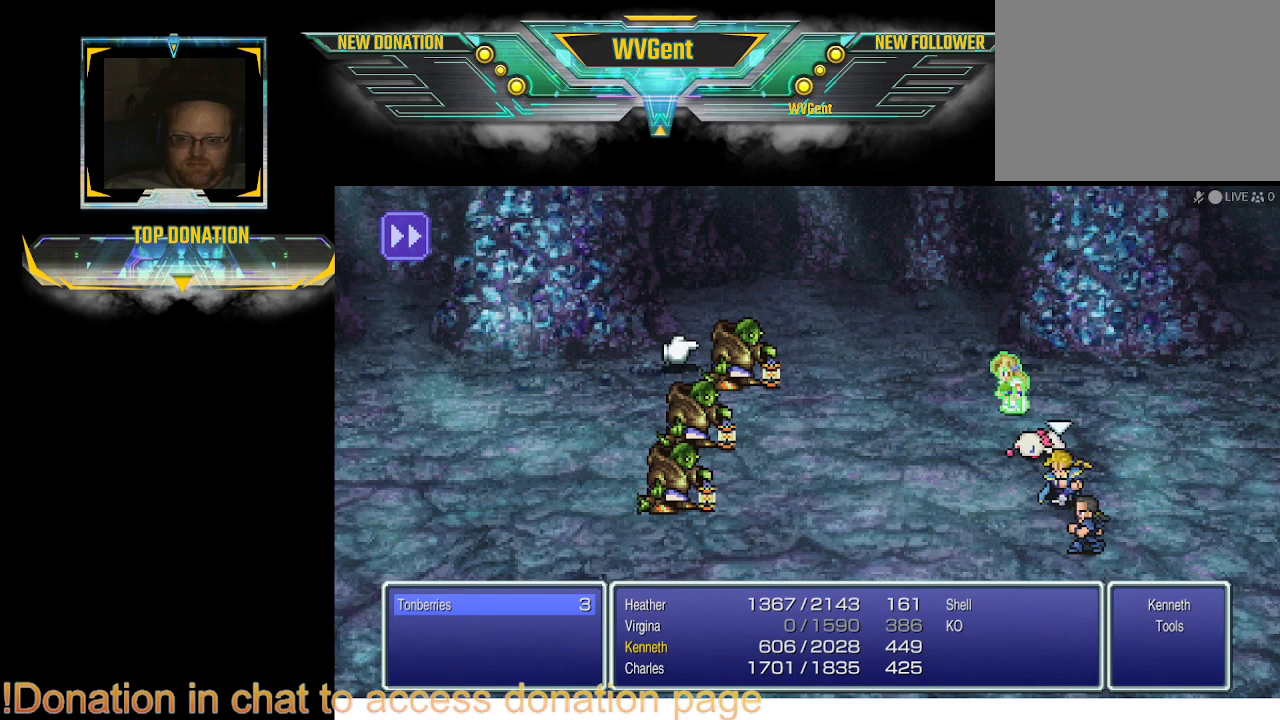
{"buttons": [], "left_stick": "center", "right_stick": "center", "events": []}
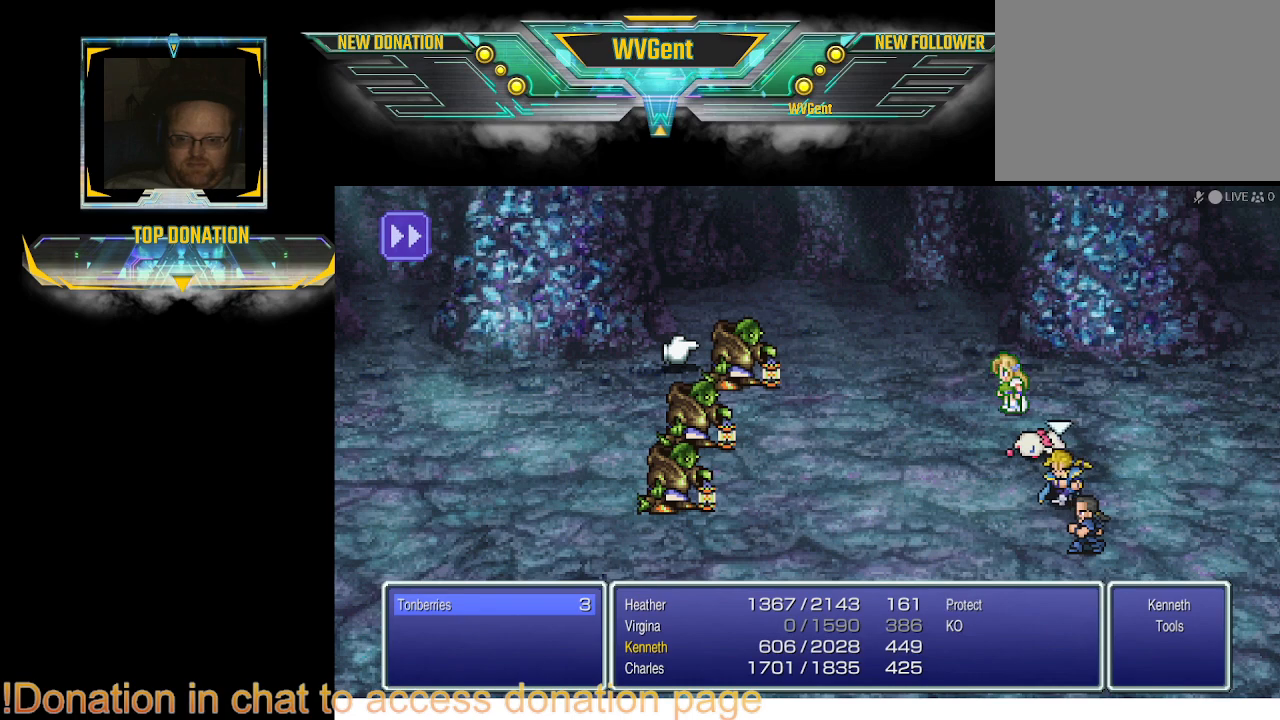
{"buttons": [], "left_stick": "center", "right_stick": "center", "events": [[100, "CROSS", "down"], [267, "CROSS", "up"]]}